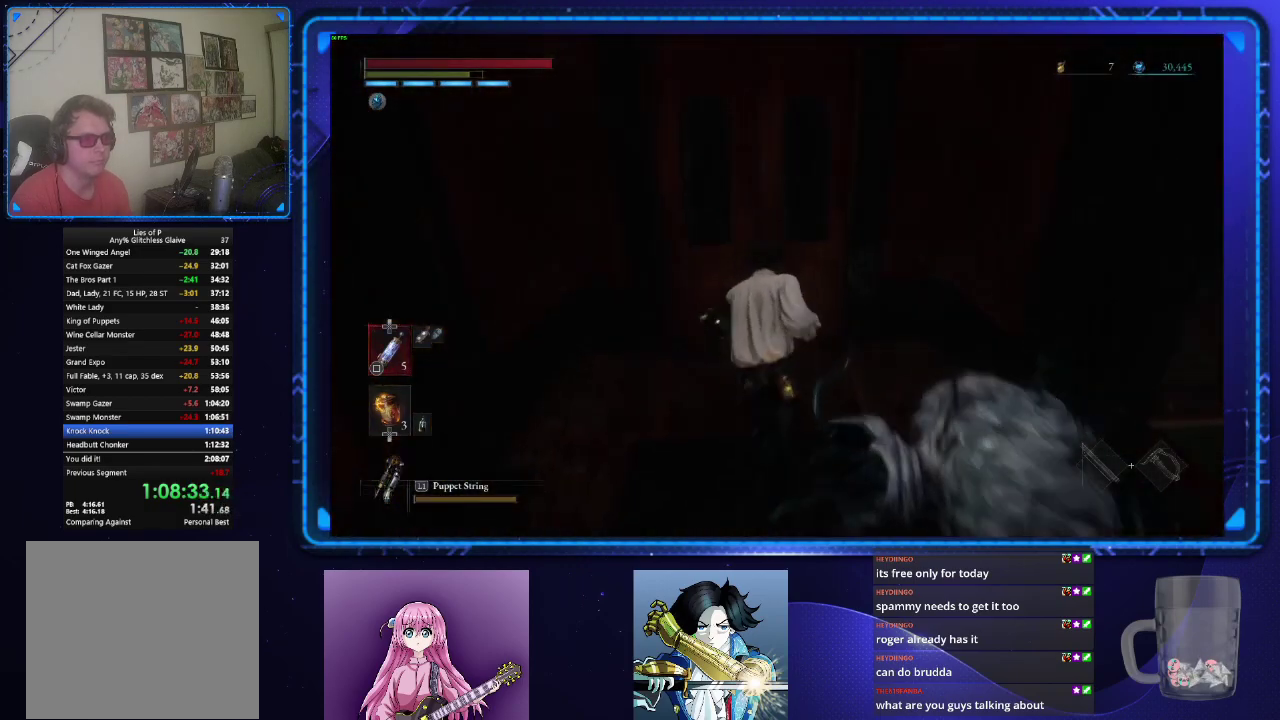
Gameplay with a controller (PlayStation layout); each line is a JSON object with the inputs held at the frame after it. "events" lists button and stick changes between this image and that frame as [ms after this image, input, new state], when the widget could be followed in between.
{"buttons": ["CIRCLE"], "left_stick": "up-right", "right_stick": "center", "events": [[117, "left_stick", "right"], [417, "left_stick", "down-left"], [434, "right_stick", "center"], [484, "left_stick", "up-right"]]}
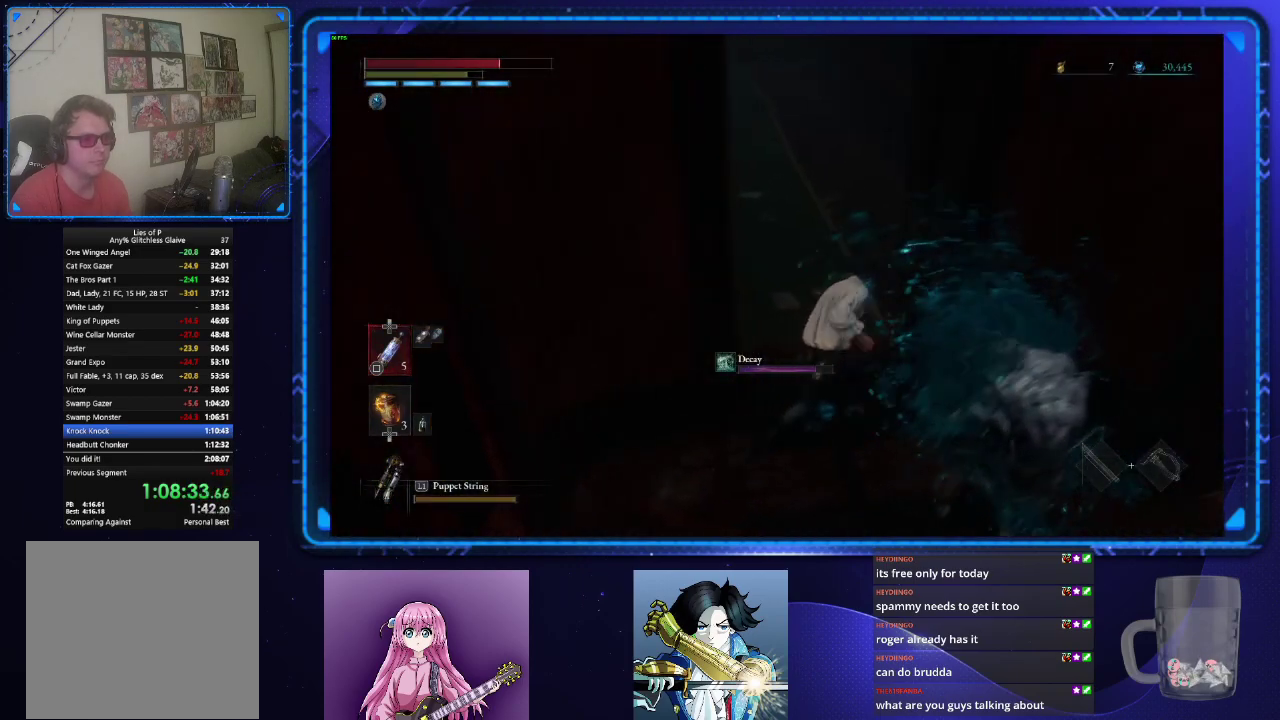
{"buttons": ["CIRCLE"], "left_stick": "up", "right_stick": "up", "events": [[83, "left_stick", "up"], [133, "right_stick", "up"], [183, "right_stick", "up-left"], [250, "right_stick", "up"], [300, "right_stick", "center"], [400, "right_stick", "up"]]}
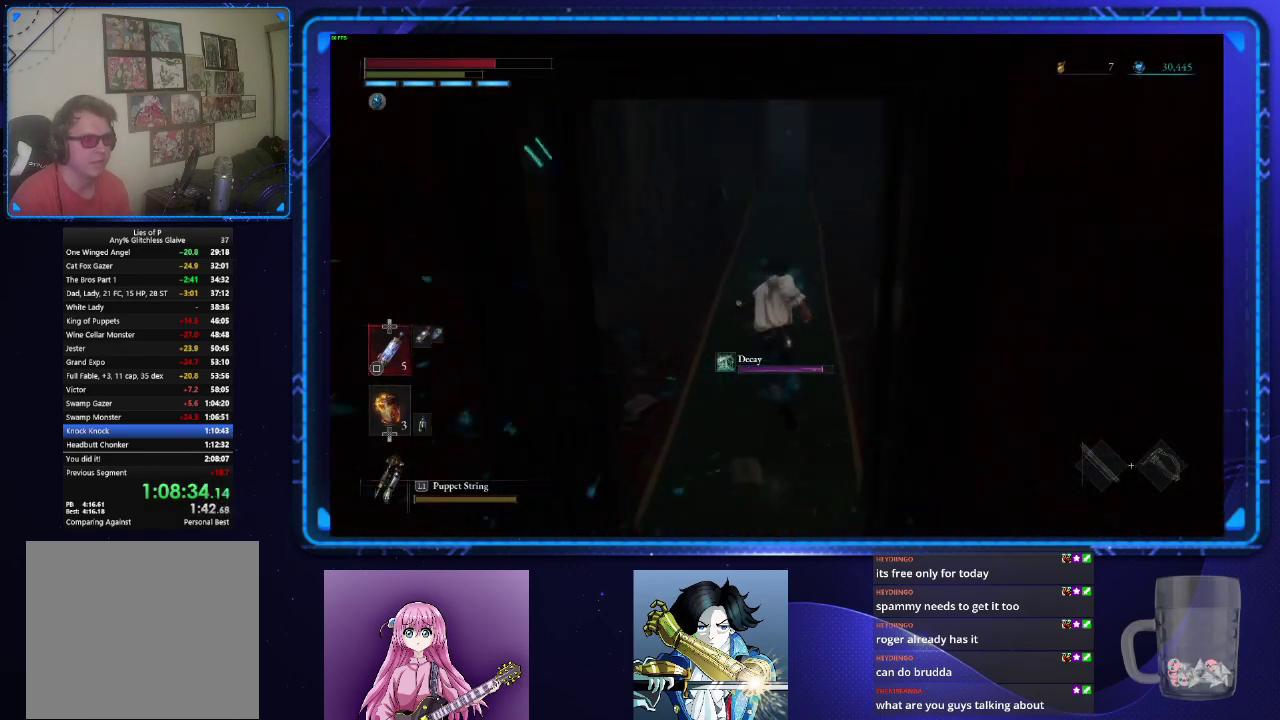
{"buttons": ["CIRCLE"], "left_stick": "up", "right_stick": "center", "events": [[50, "right_stick", "center"]]}
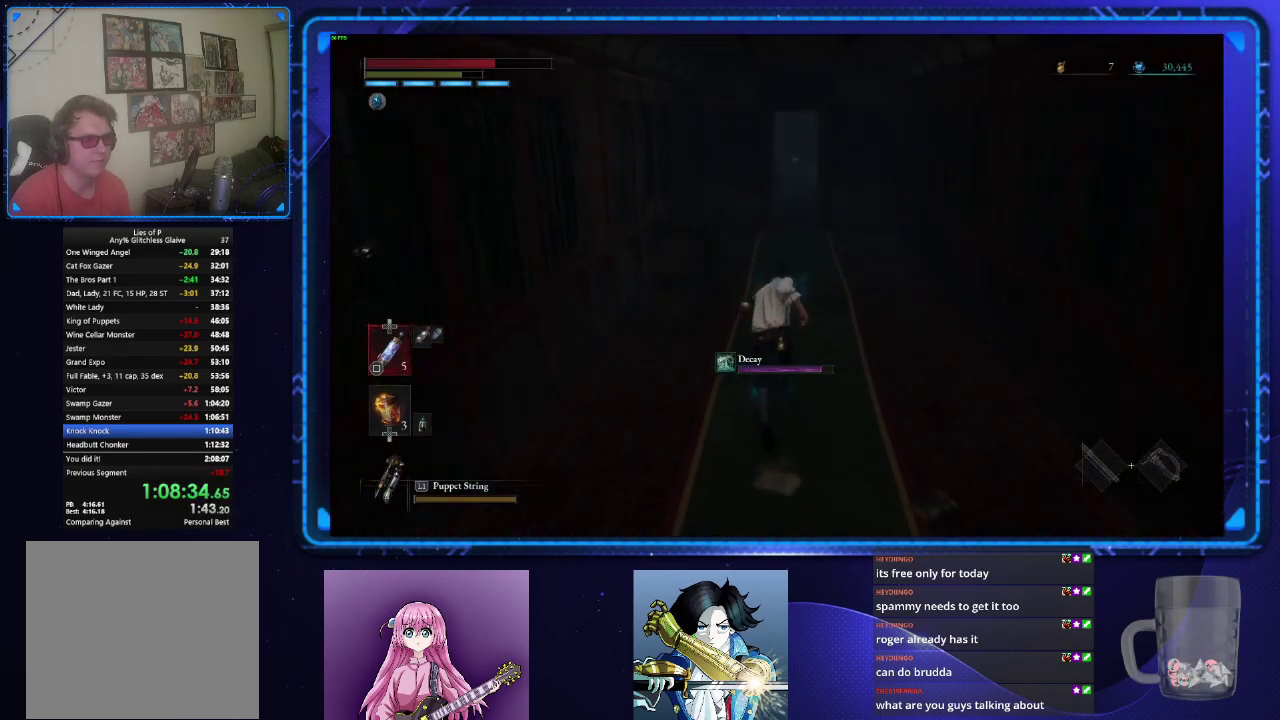
{"buttons": ["CIRCLE"], "left_stick": "up", "right_stick": "center", "events": []}
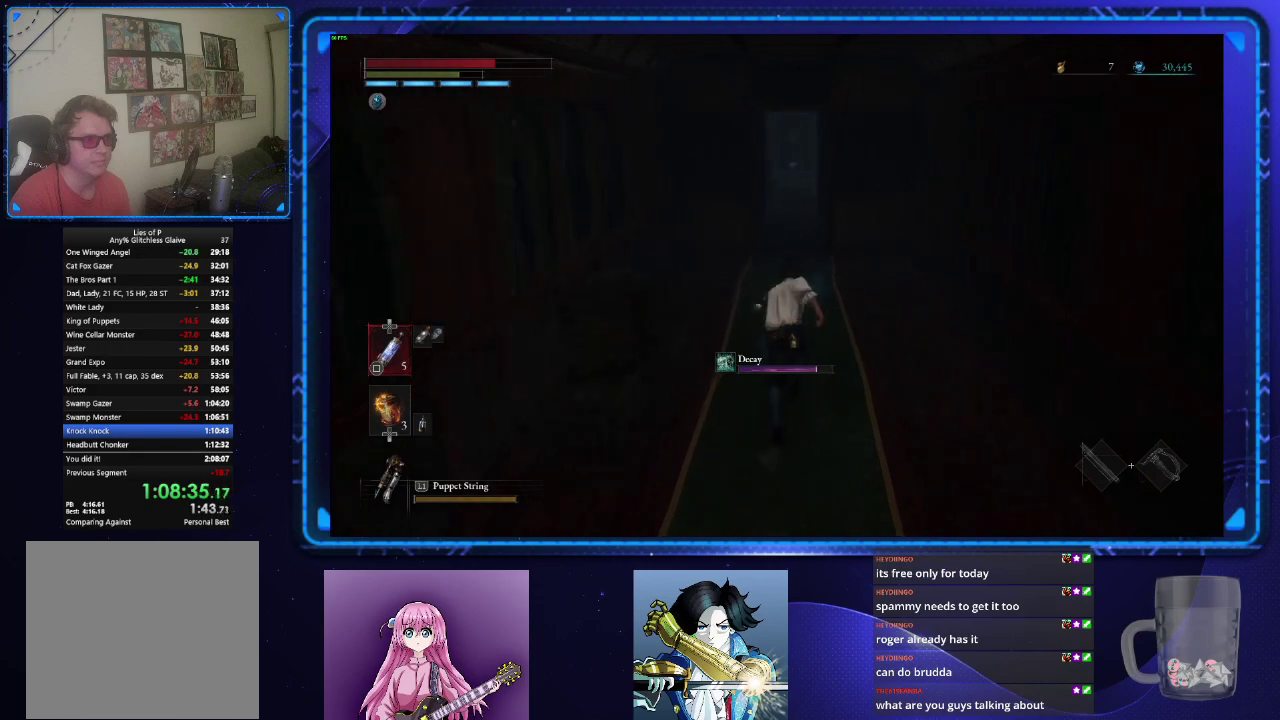
{"buttons": ["CIRCLE"], "left_stick": "up", "right_stick": "center", "events": []}
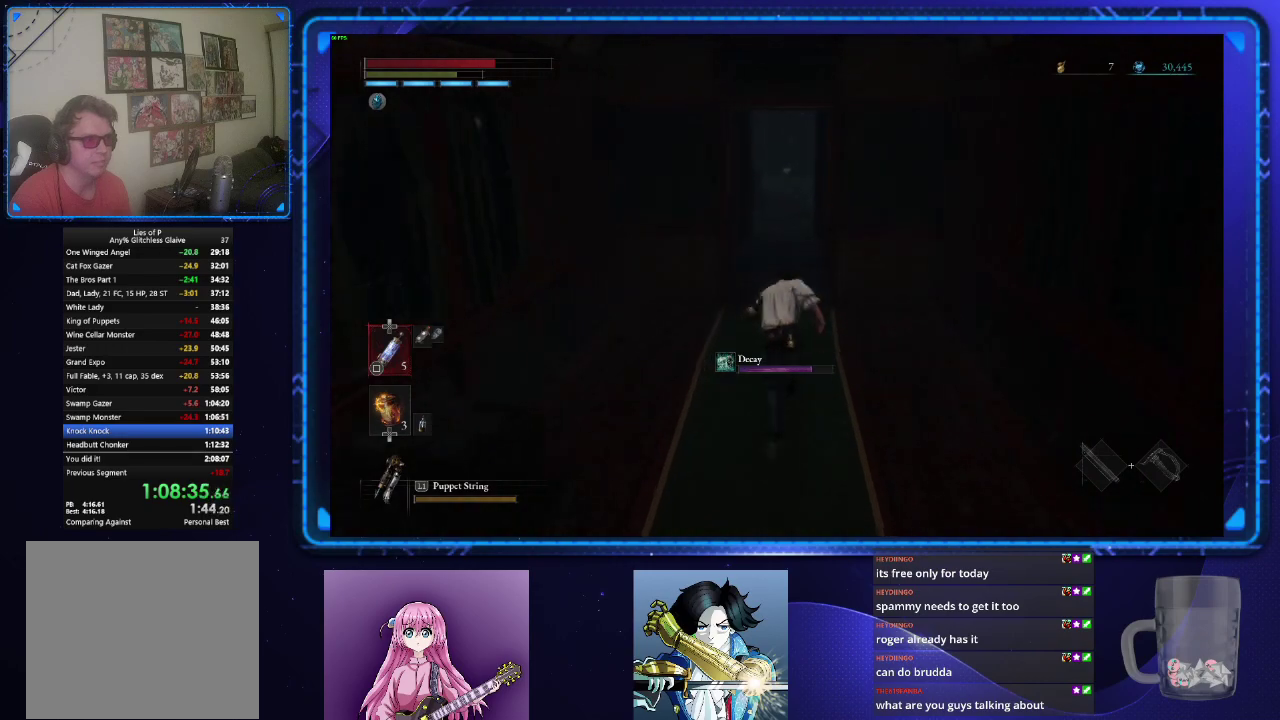
{"buttons": ["CIRCLE"], "left_stick": "up", "right_stick": "center", "events": []}
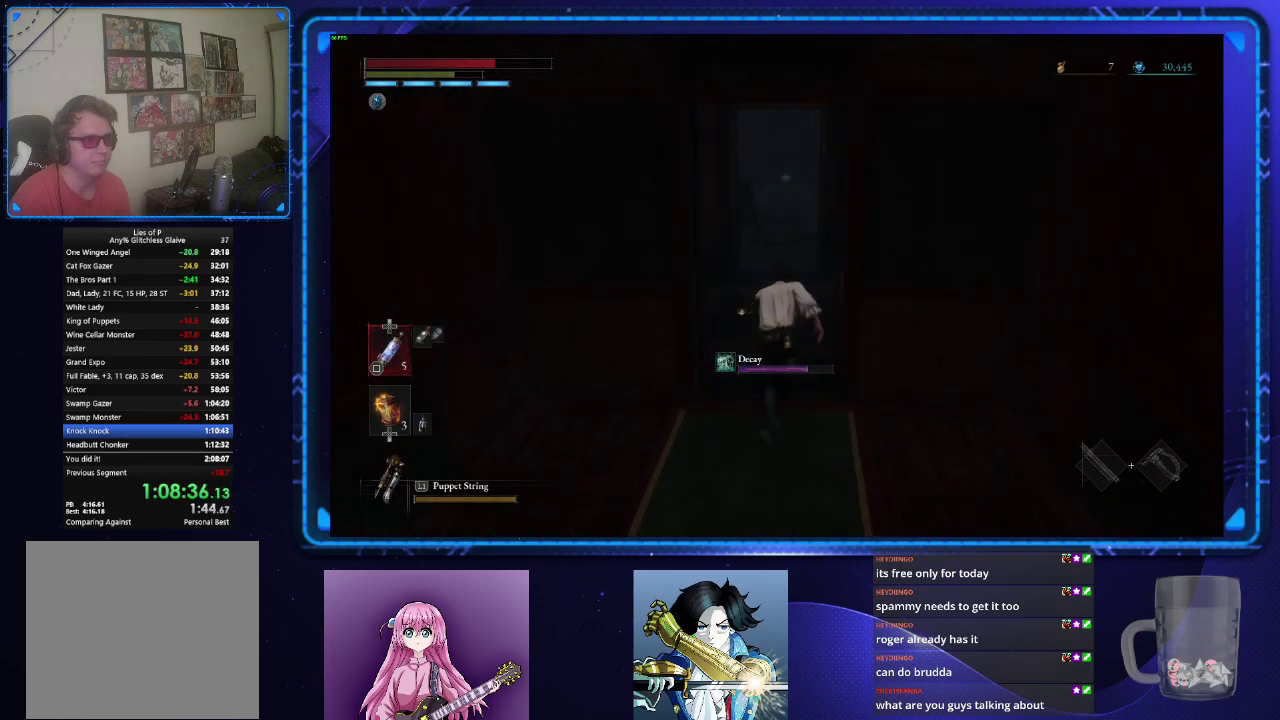
{"buttons": ["CIRCLE"], "left_stick": "up", "right_stick": "center", "events": []}
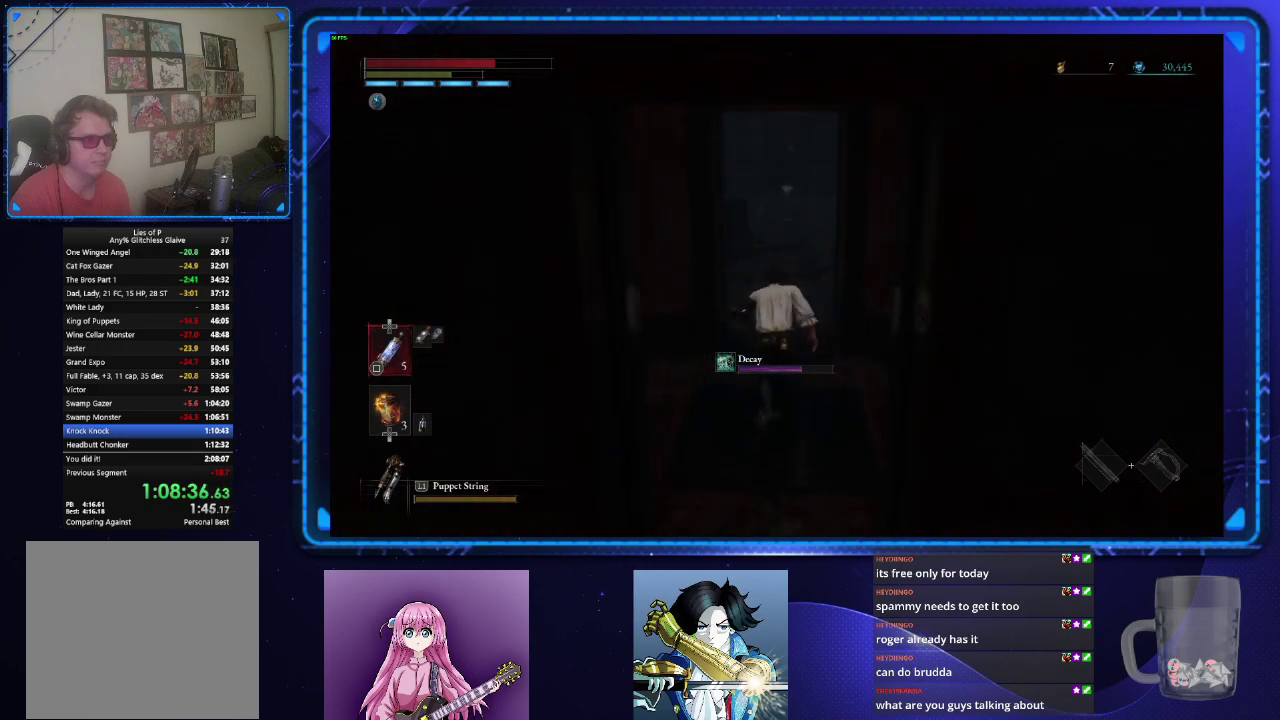
{"buttons": ["CIRCLE"], "left_stick": "up", "right_stick": "center", "events": []}
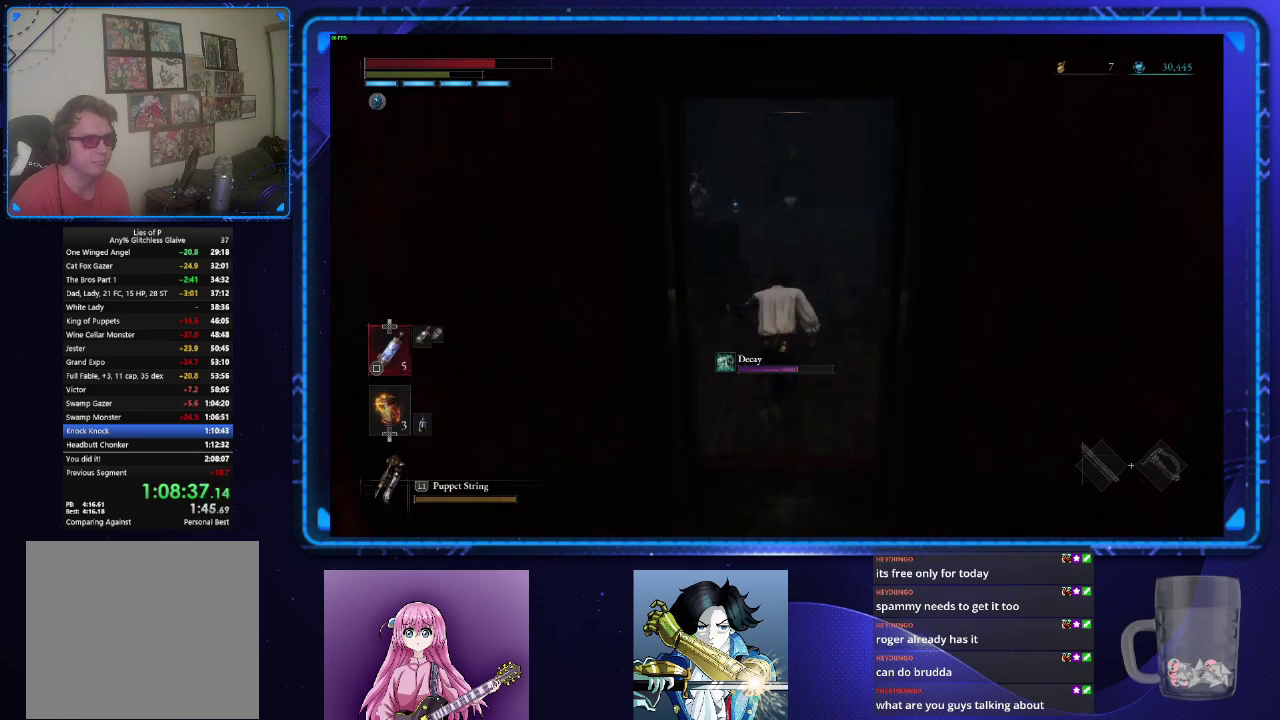
{"buttons": ["CIRCLE"], "left_stick": "up", "right_stick": "center", "events": []}
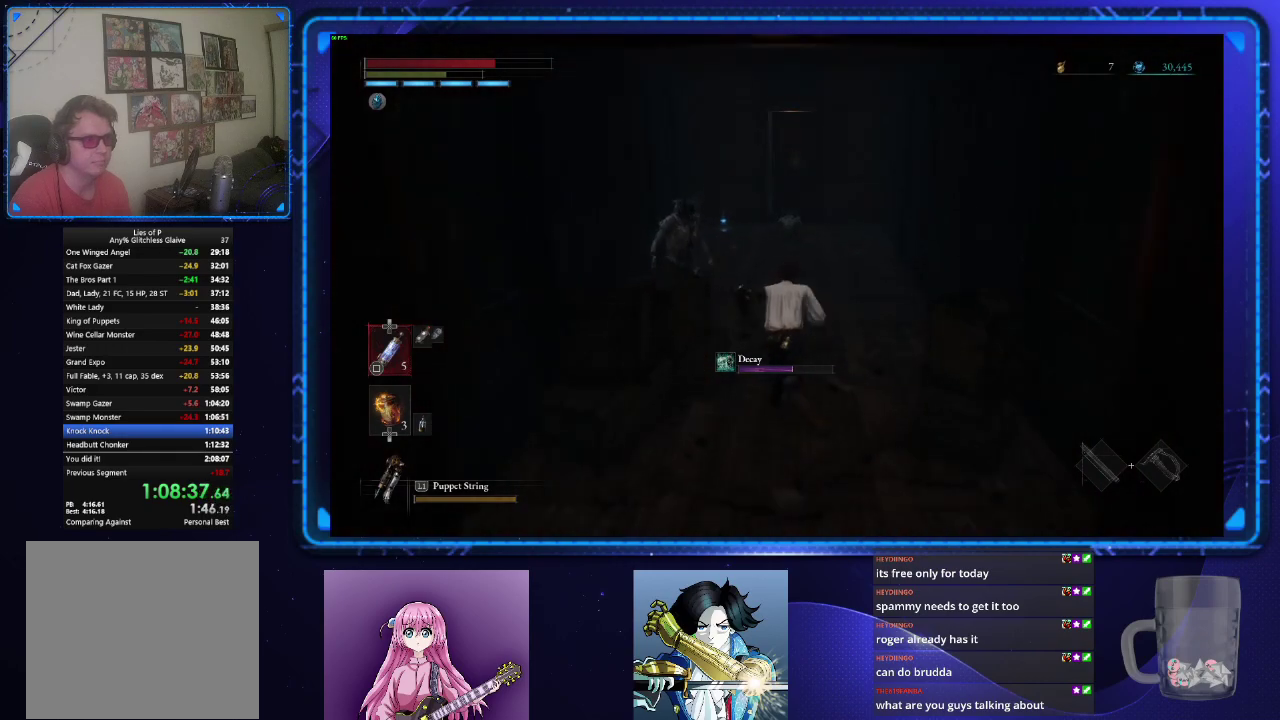
{"buttons": ["CIRCLE"], "left_stick": "up", "right_stick": "center", "events": []}
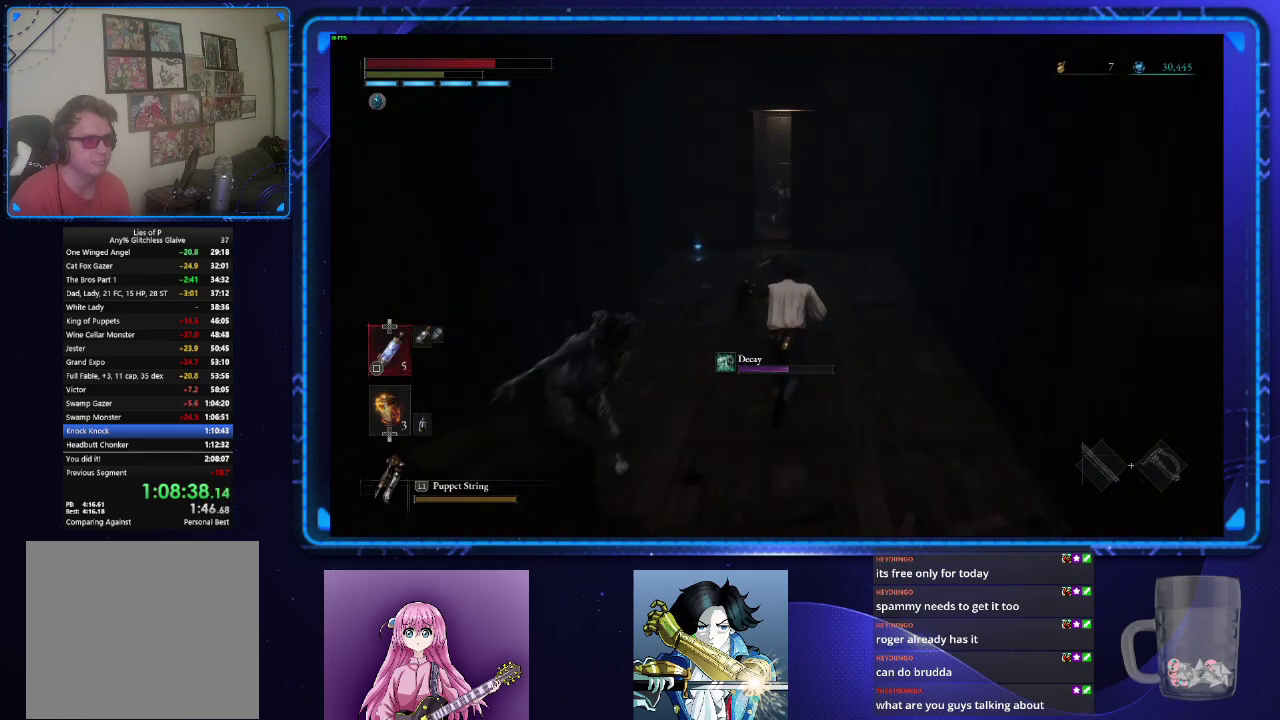
{"buttons": ["CIRCLE"], "left_stick": "up", "right_stick": "center", "events": []}
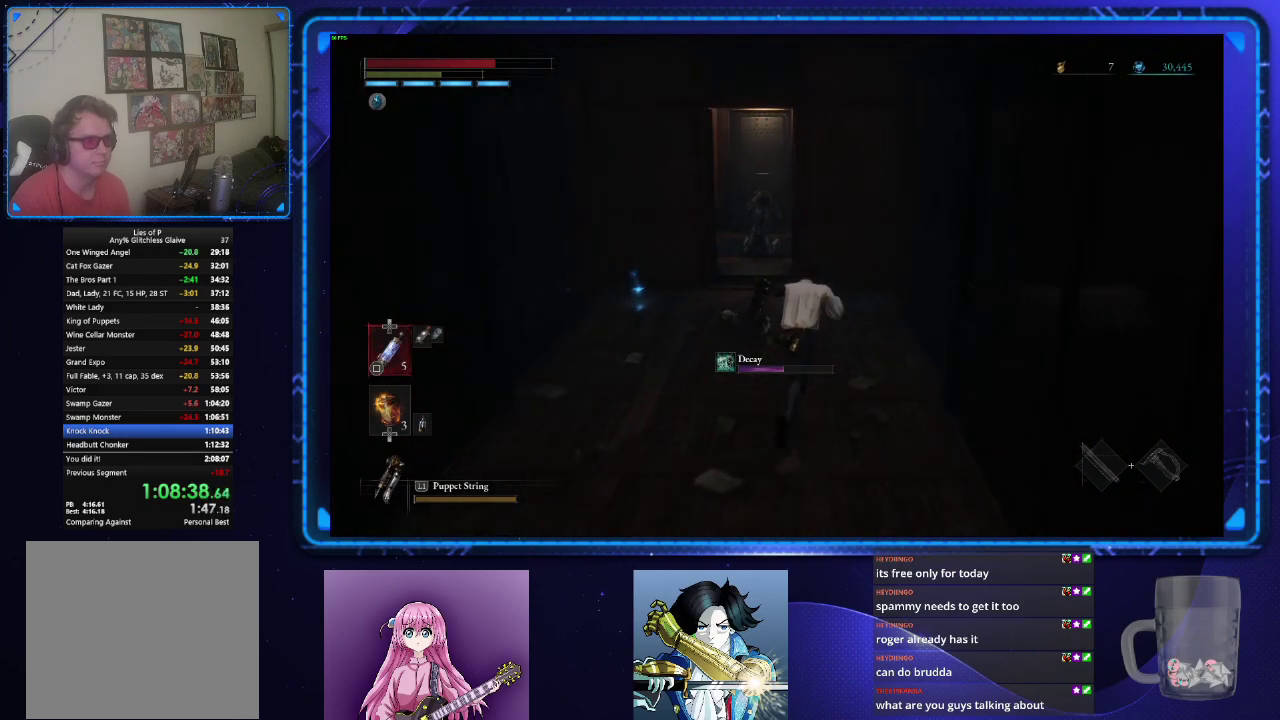
{"buttons": ["CIRCLE"], "left_stick": "up-left", "right_stick": "center", "events": [[367, "left_stick", "up-left"]]}